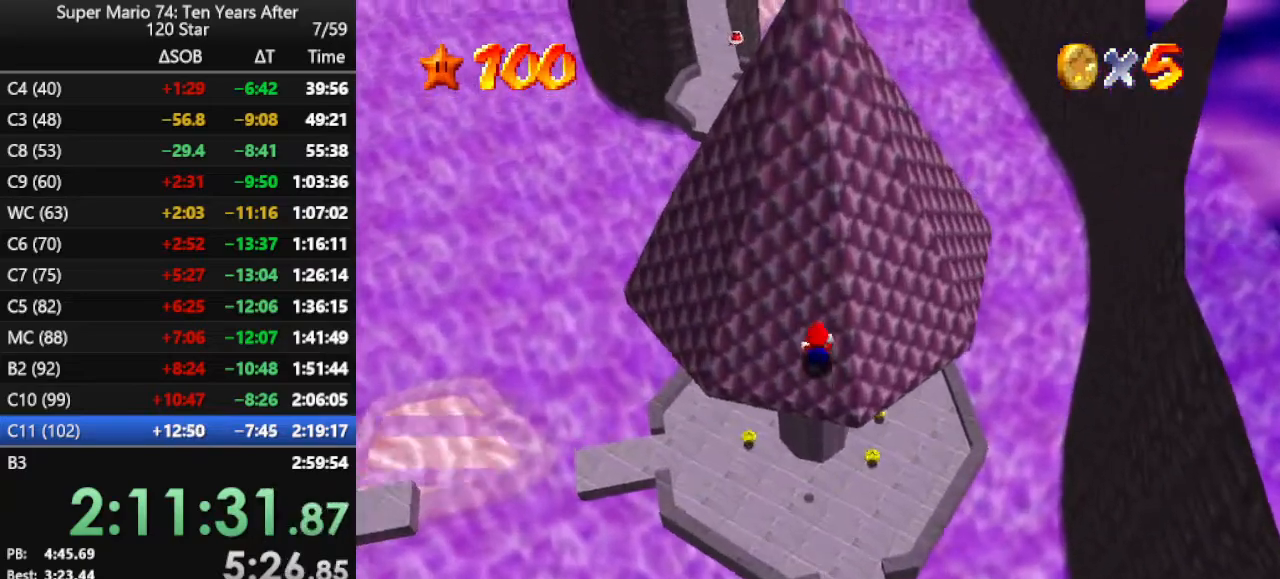
Gameplay with a controller (Nintendo layout); each line is a JSON object with the inputs held at the frame after it. "events" lists button and stick changes between this image and that frame as [ms after this image, input, new state], when the widget could be followed in between. Not read: L3 R3.
{"buttons": ["C_DOWN", "C_RIGHT"], "left_stick": "up-right", "events": [[400, "C_RIGHT", "down"], [400, "left_stick", "up-right"], [433, "C_DOWN", "down"]]}
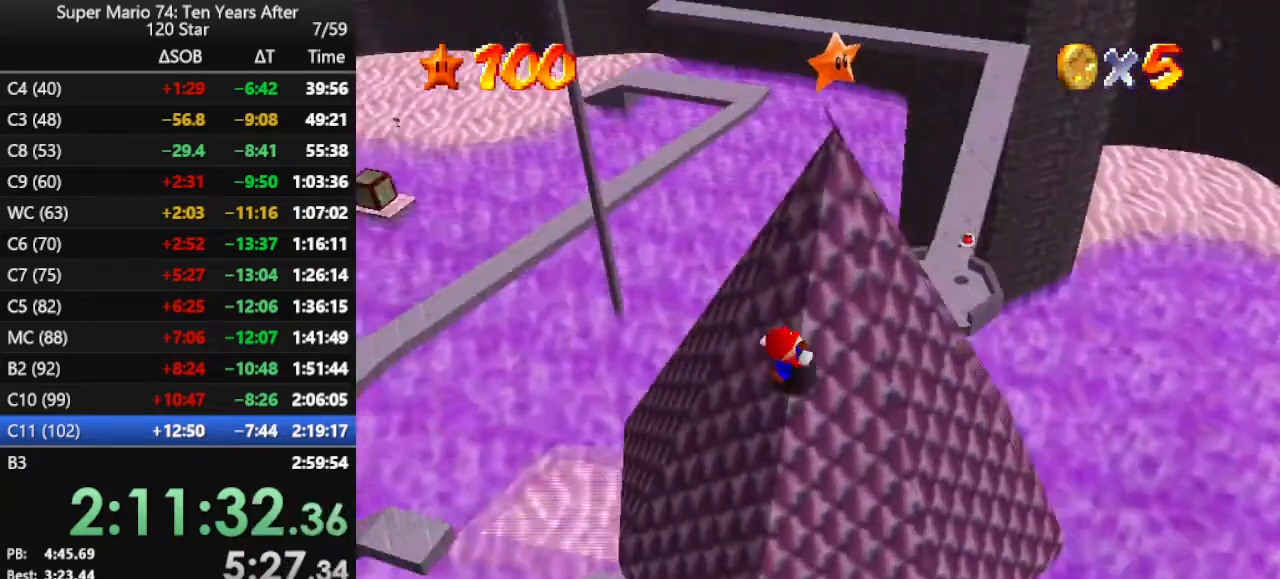
{"buttons": ["A"], "left_stick": "up-left", "events": [[33, "C_DOWN", "up"], [33, "C_RIGHT", "up"], [33, "left_stick", "right"], [167, "left_stick", "down"], [300, "left_stick", "up-left"], [333, "A", "down"]]}
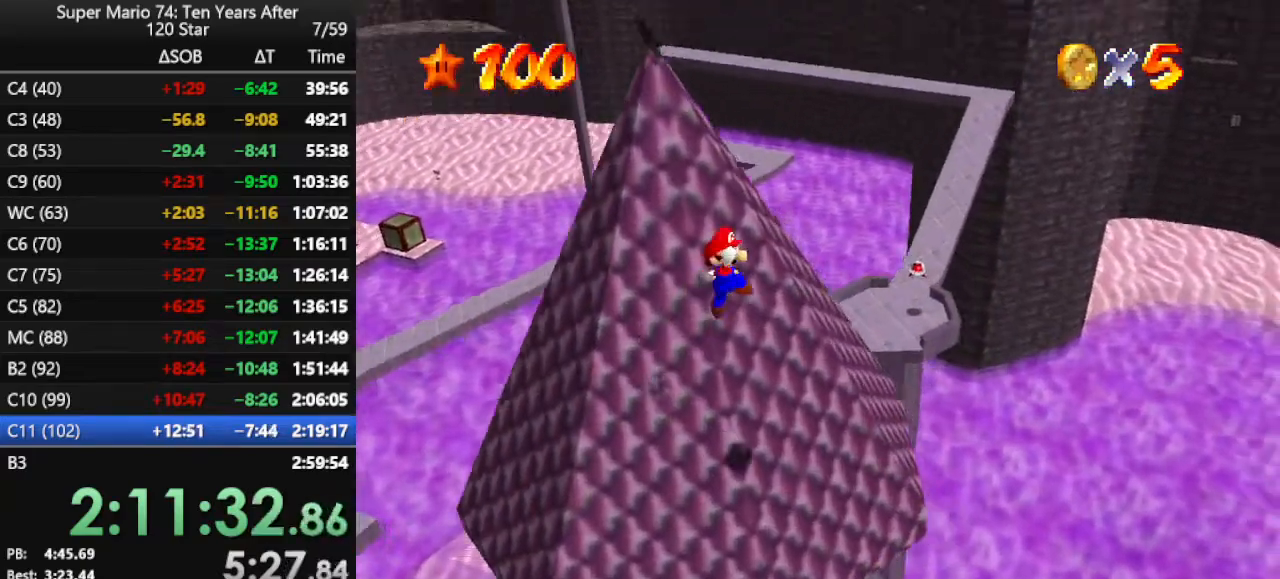
{"buttons": ["C_RIGHT"], "left_stick": "up", "events": [[233, "A", "up"], [467, "C_RIGHT", "down"], [467, "left_stick", "up"]]}
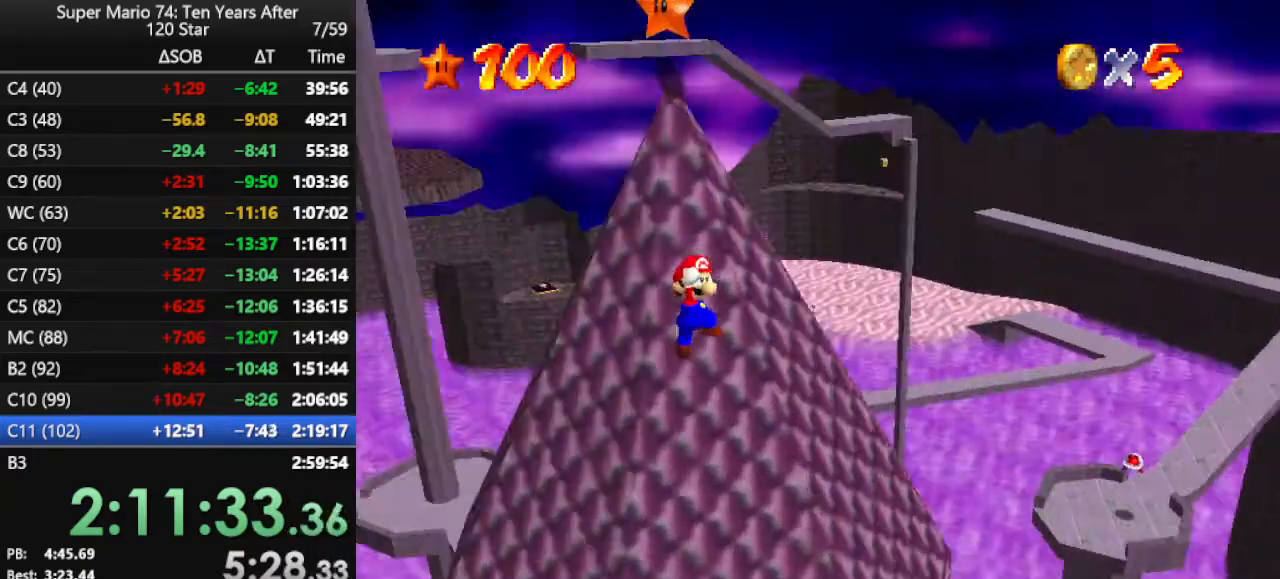
{"buttons": [], "left_stick": "up", "events": [[33, "C_RIGHT", "up"], [167, "B", "down"], [333, "B", "up"]]}
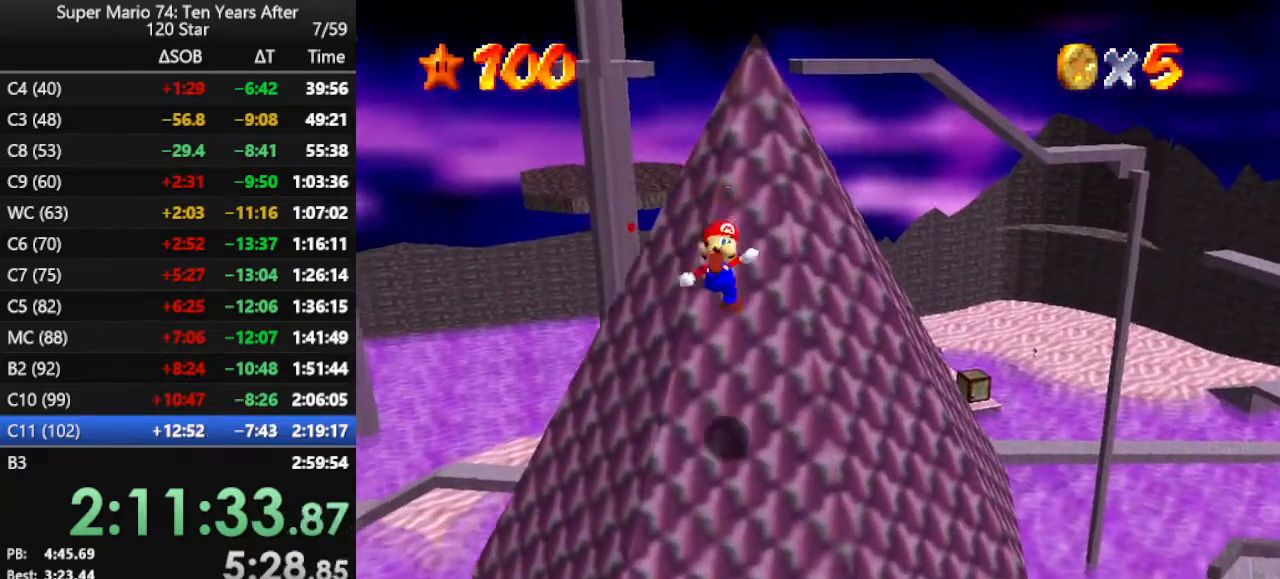
{"buttons": ["A"], "left_stick": "up", "events": [[333, "A", "down"]]}
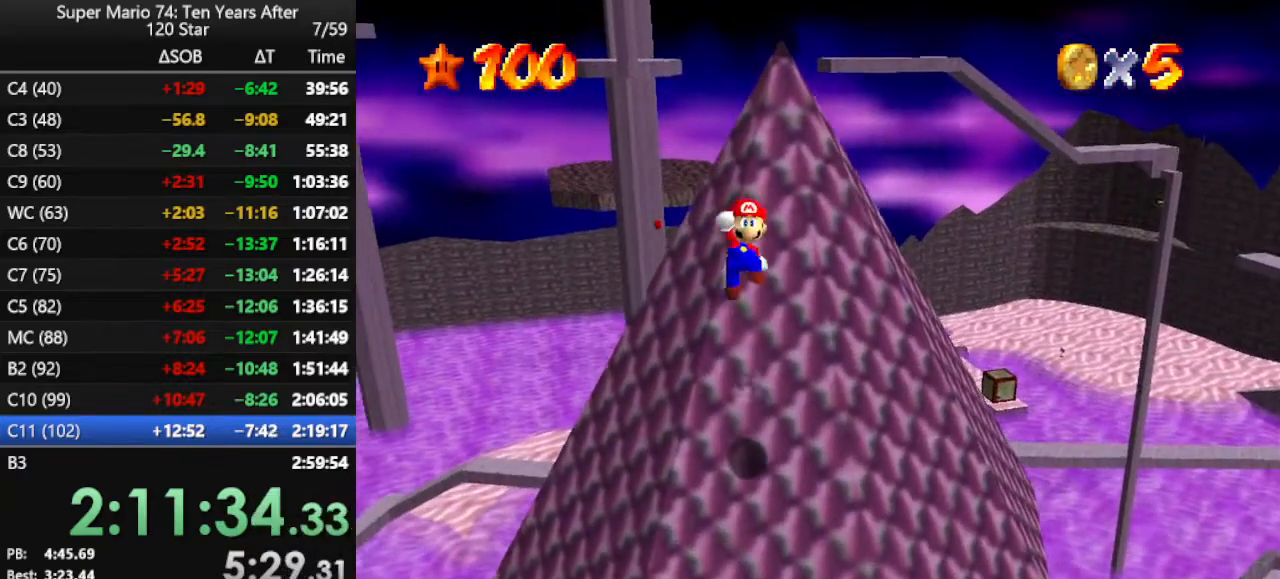
{"buttons": ["B"], "left_stick": "up", "events": [[200, "A", "up"], [433, "B", "down"]]}
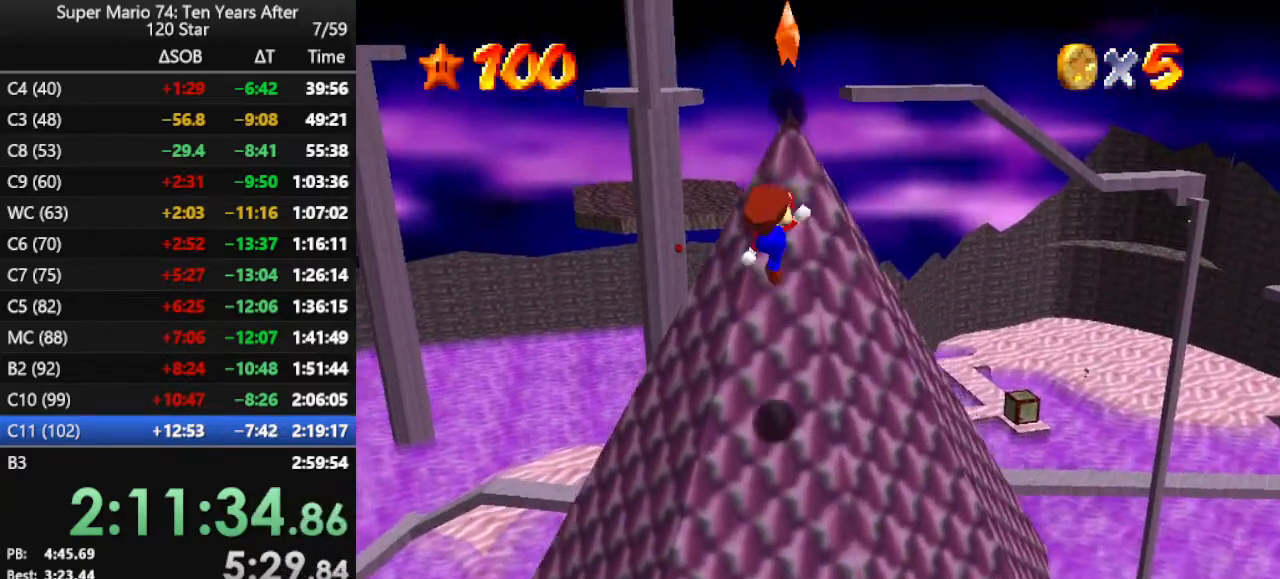
{"buttons": ["A"], "left_stick": "up", "events": [[67, "B", "up"], [467, "A", "down"]]}
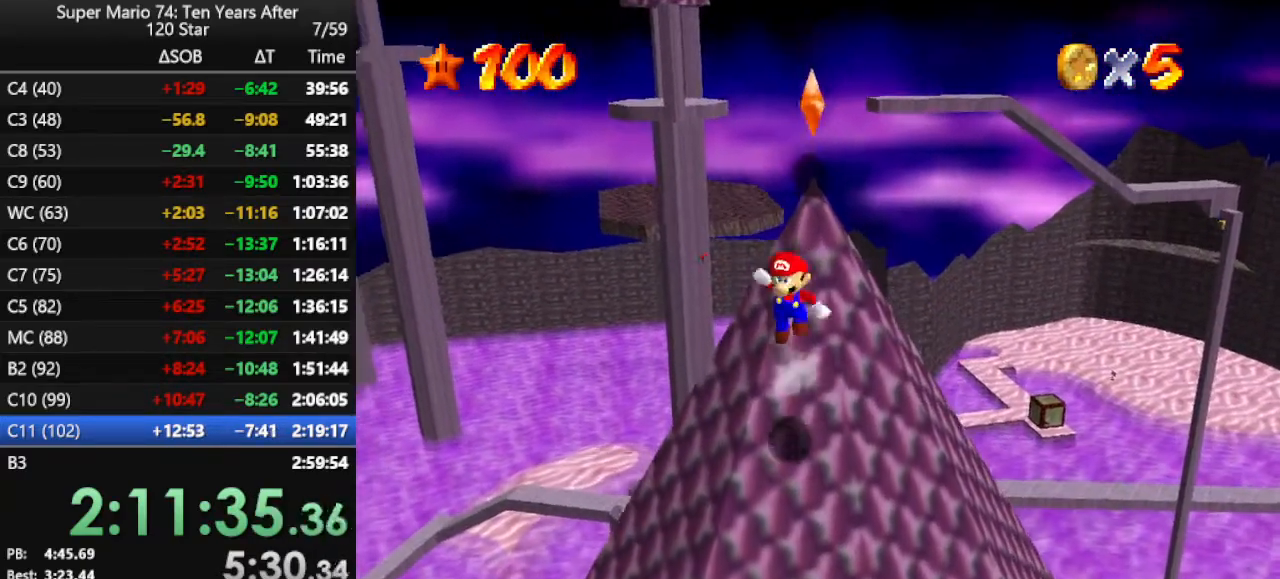
{"buttons": ["B"], "left_stick": "up", "events": [[300, "A", "up"], [433, "B", "down"]]}
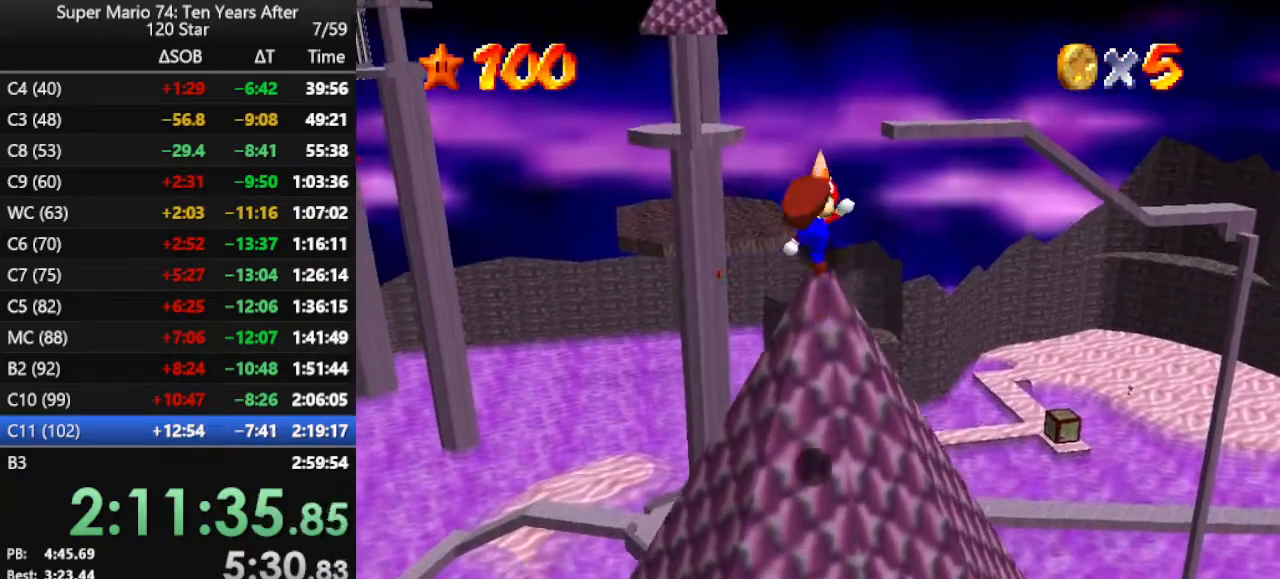
{"buttons": [], "left_stick": "up", "events": [[133, "B", "up"]]}
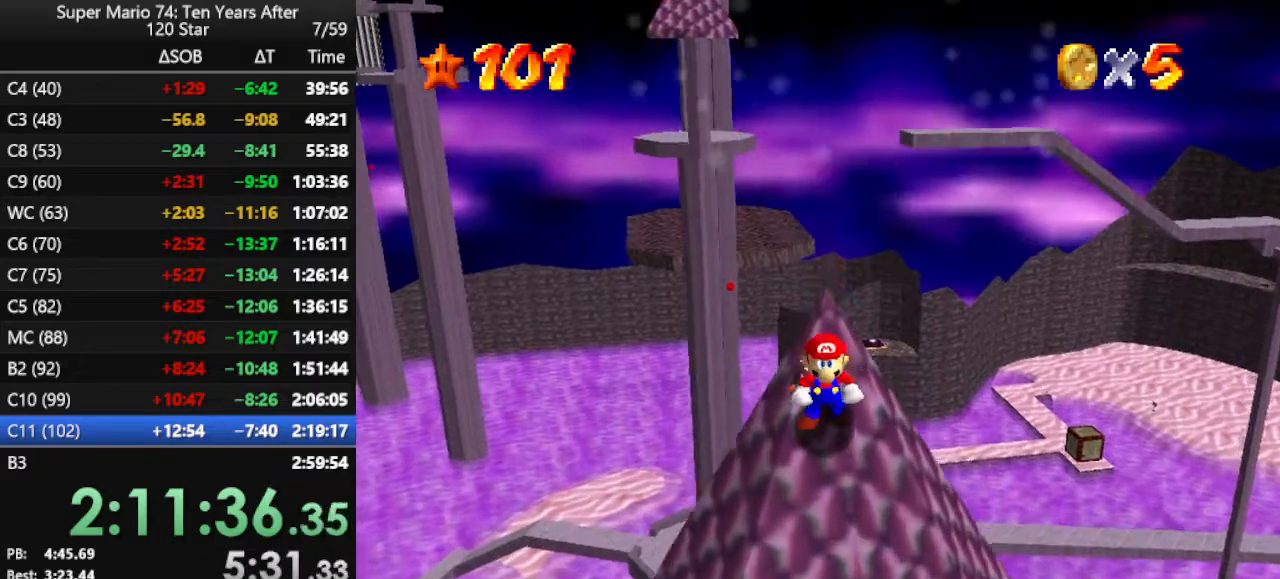
{"buttons": [], "left_stick": "center", "events": [[33, "left_stick", "center"]]}
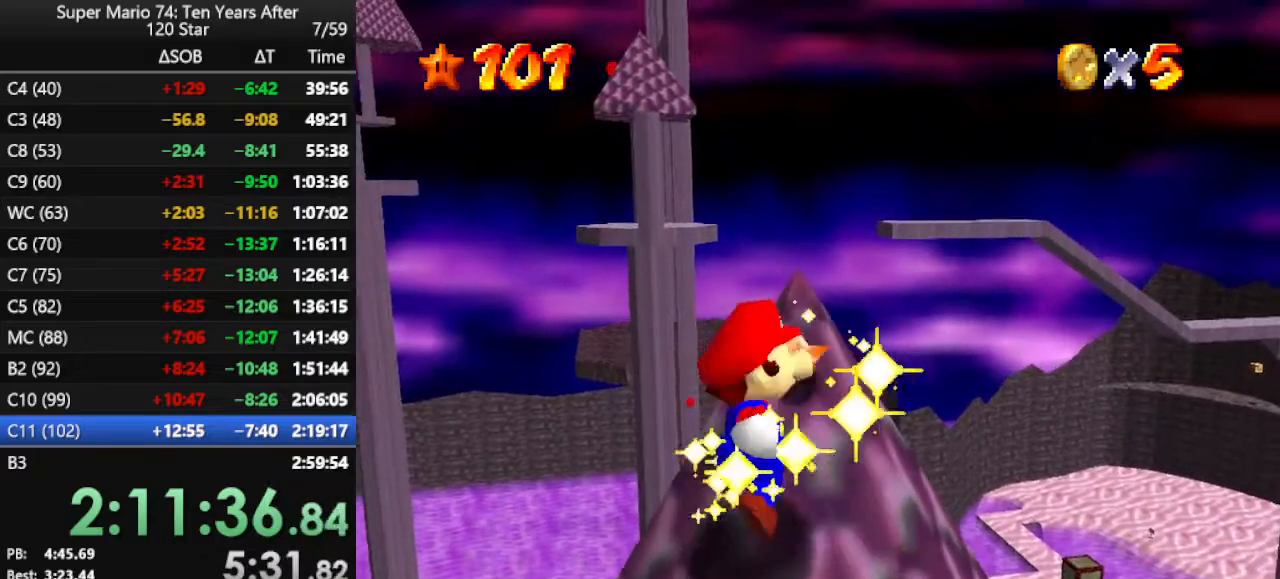
{"buttons": [], "left_stick": "center", "events": []}
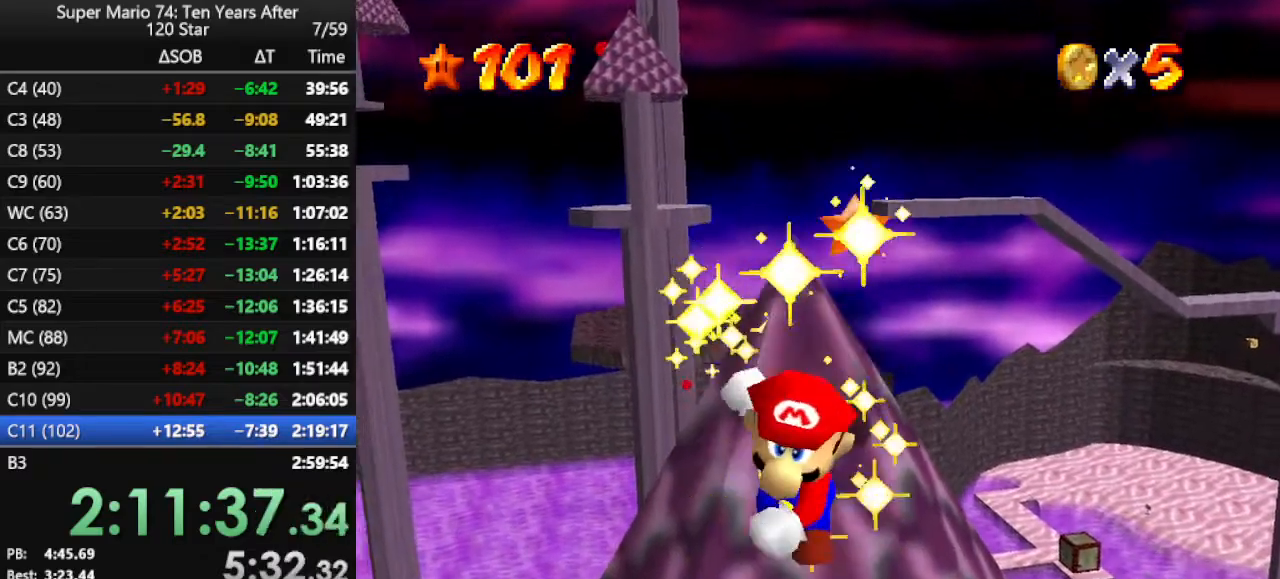
{"buttons": [], "left_stick": "center", "events": []}
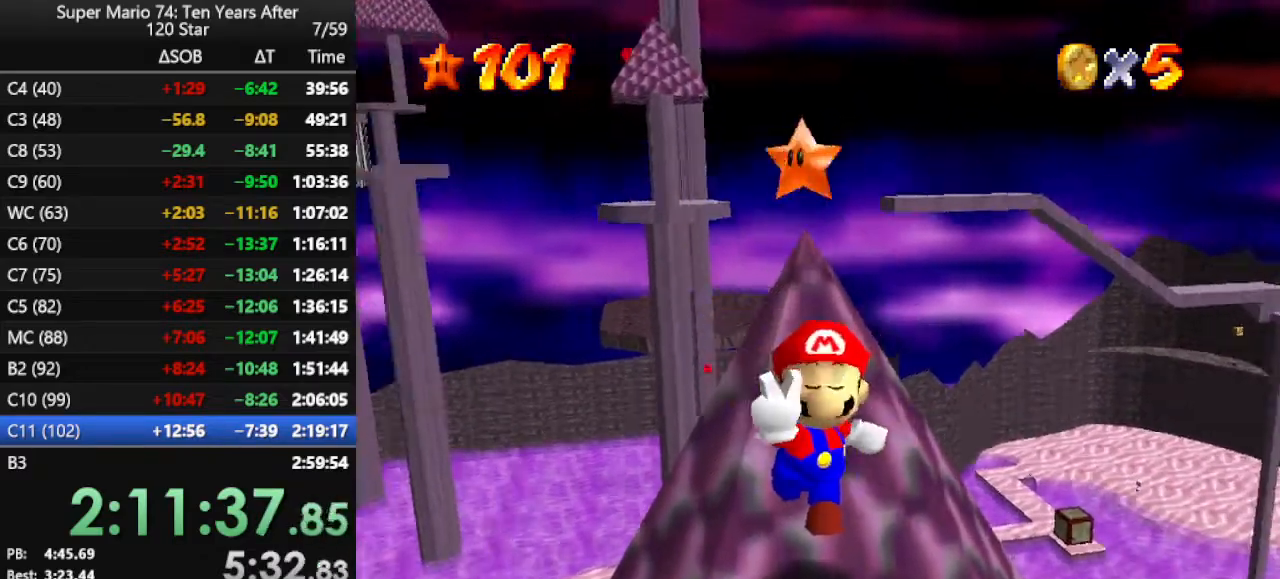
{"buttons": [], "left_stick": "center", "events": []}
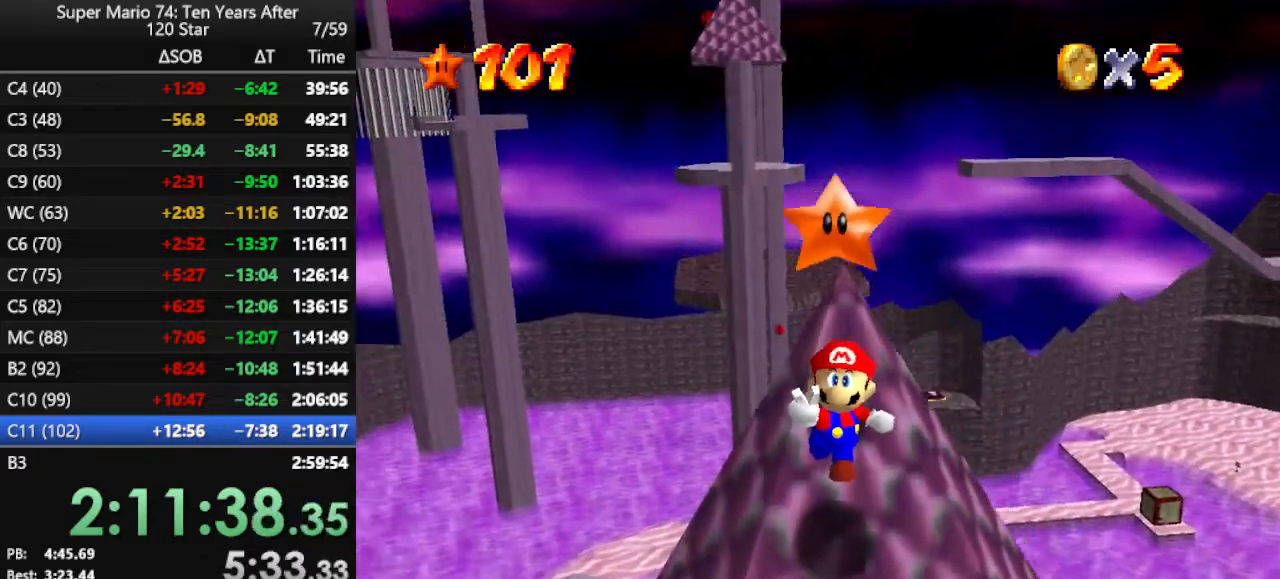
{"buttons": [], "left_stick": "center", "events": []}
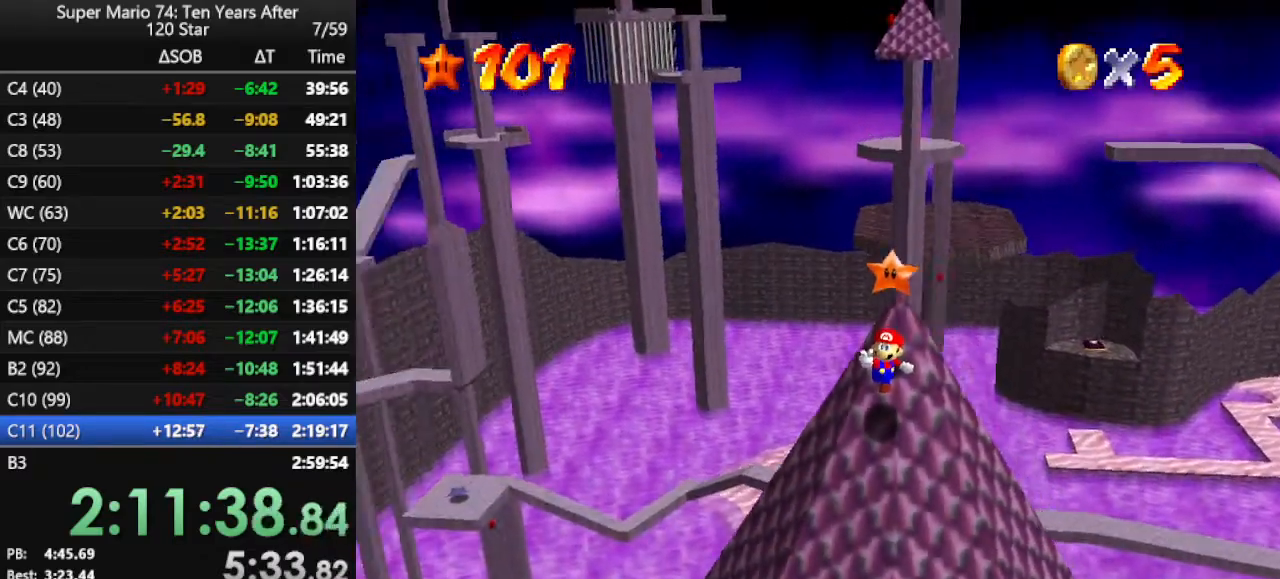
{"buttons": [], "left_stick": "center", "events": []}
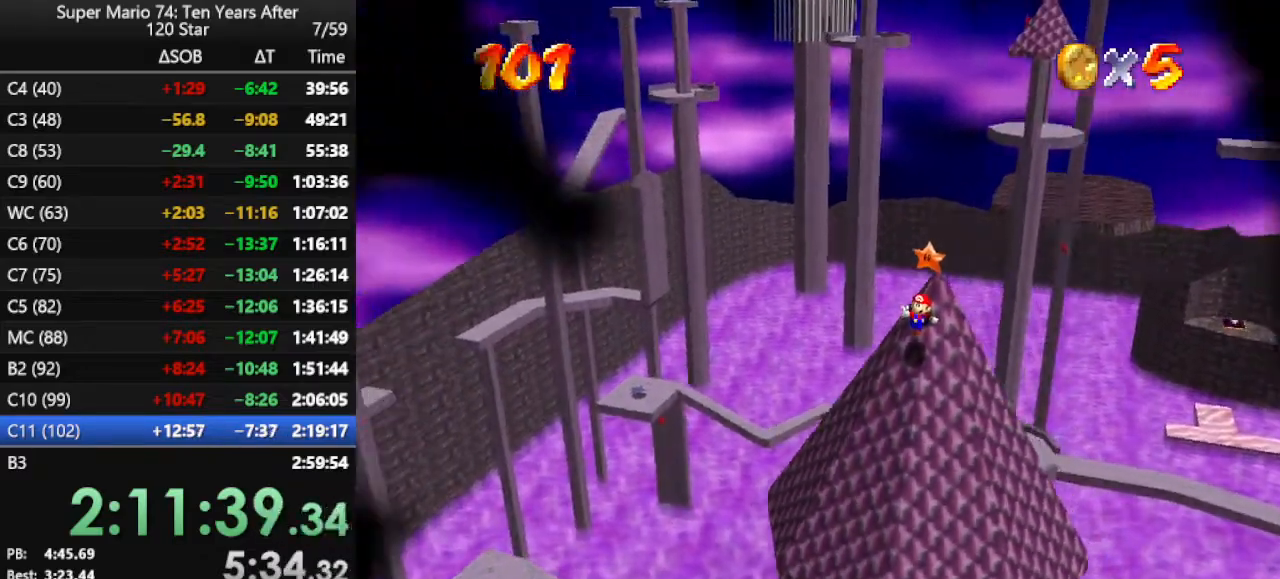
{"buttons": [], "left_stick": "center", "events": []}
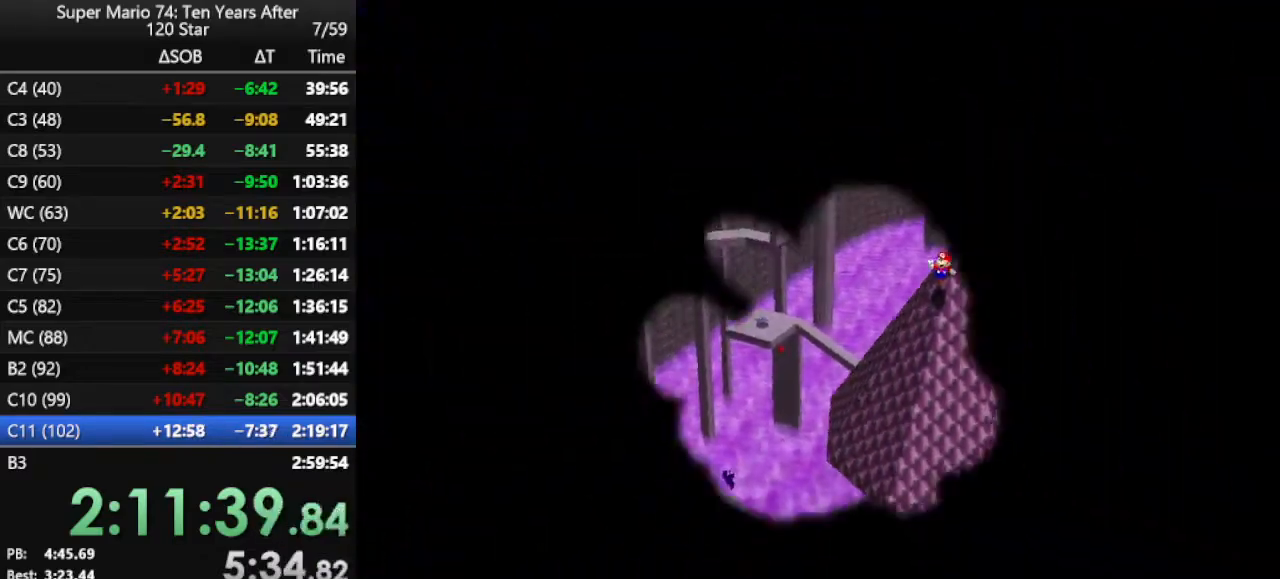
{"buttons": [], "left_stick": "center", "events": []}
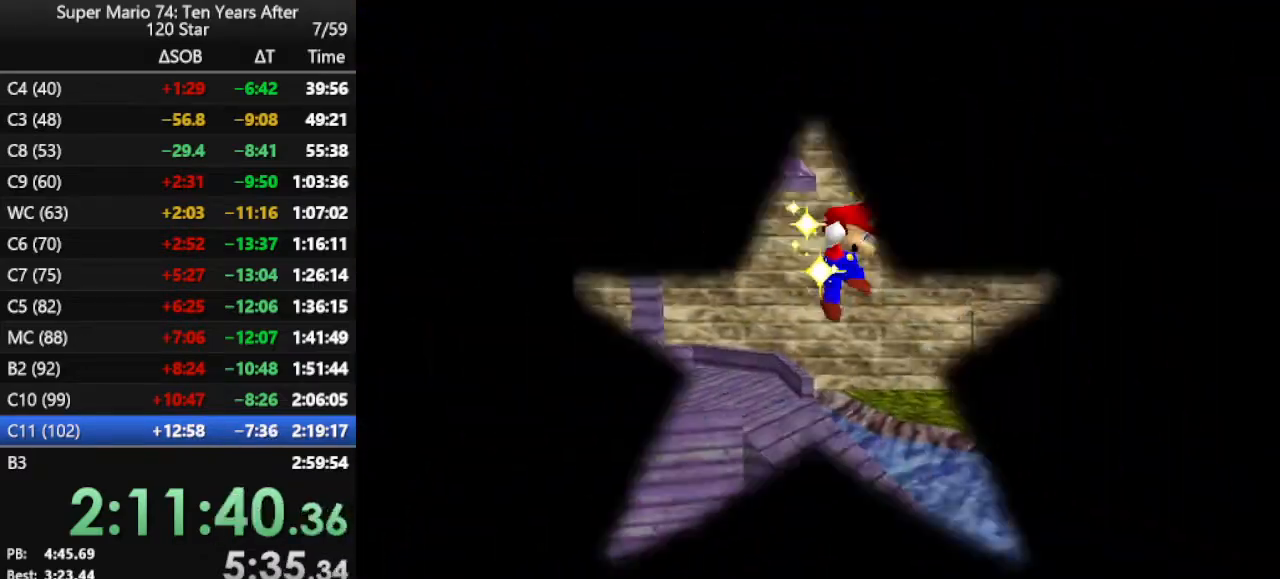
{"buttons": [], "left_stick": "center", "events": []}
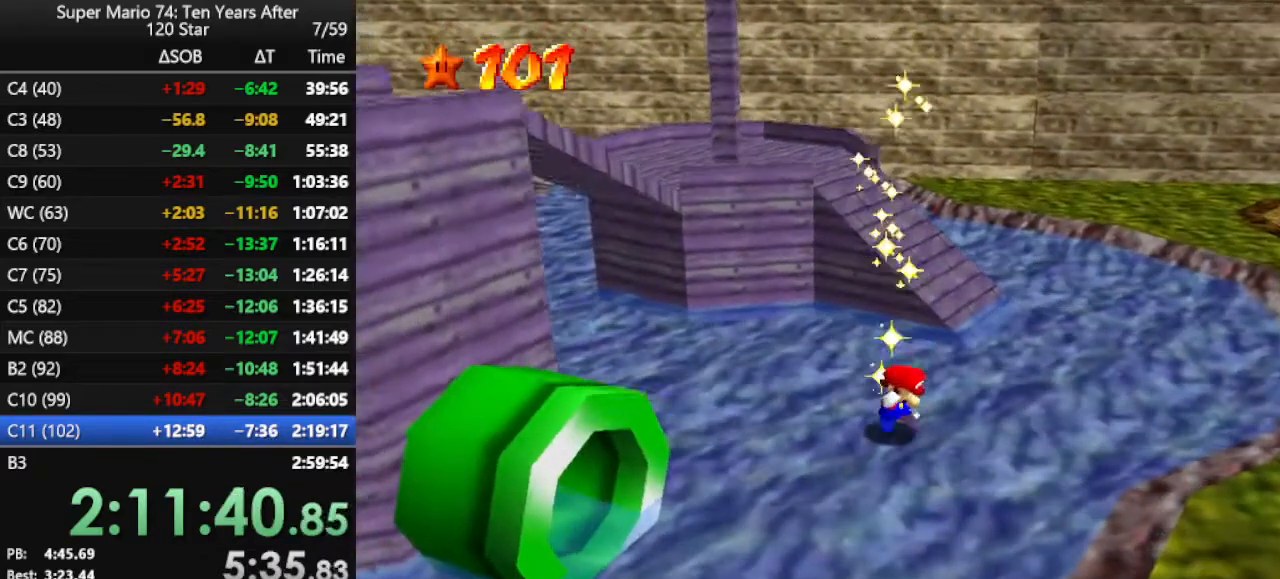
{"buttons": ["C_RIGHT"], "left_stick": "center", "events": [[400, "C_RIGHT", "down"], [433, "C_DOWN", "down"], [500, "C_DOWN", "up"]]}
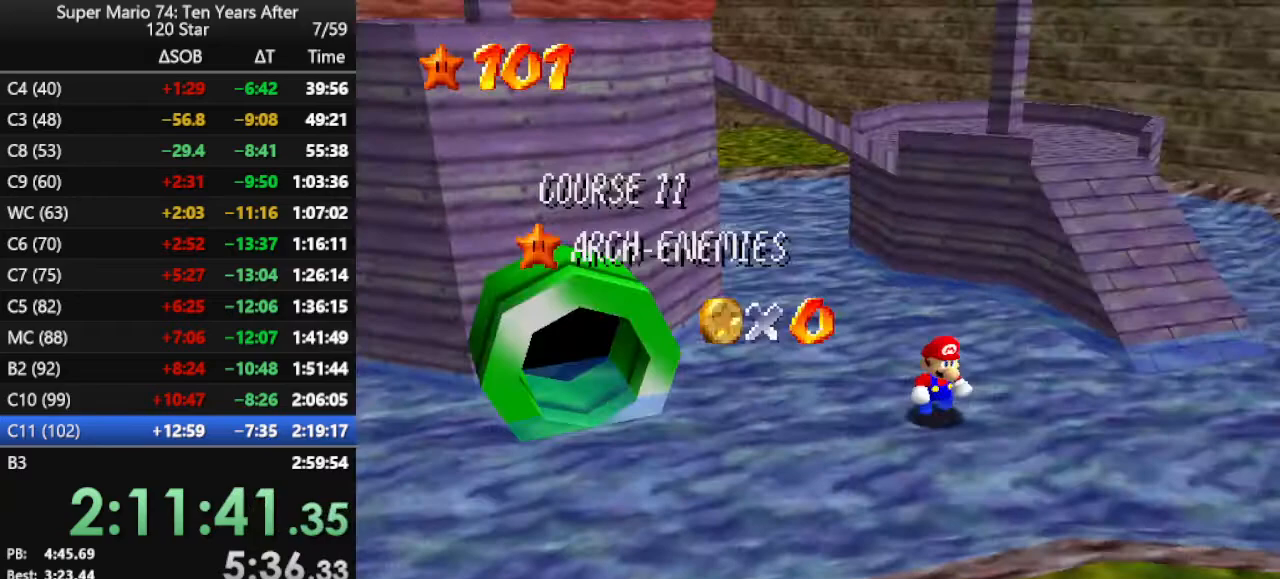
{"buttons": [], "left_stick": "center", "events": [[33, "C_RIGHT", "up"], [300, "C_RIGHT", "down"], [433, "C_RIGHT", "up"]]}
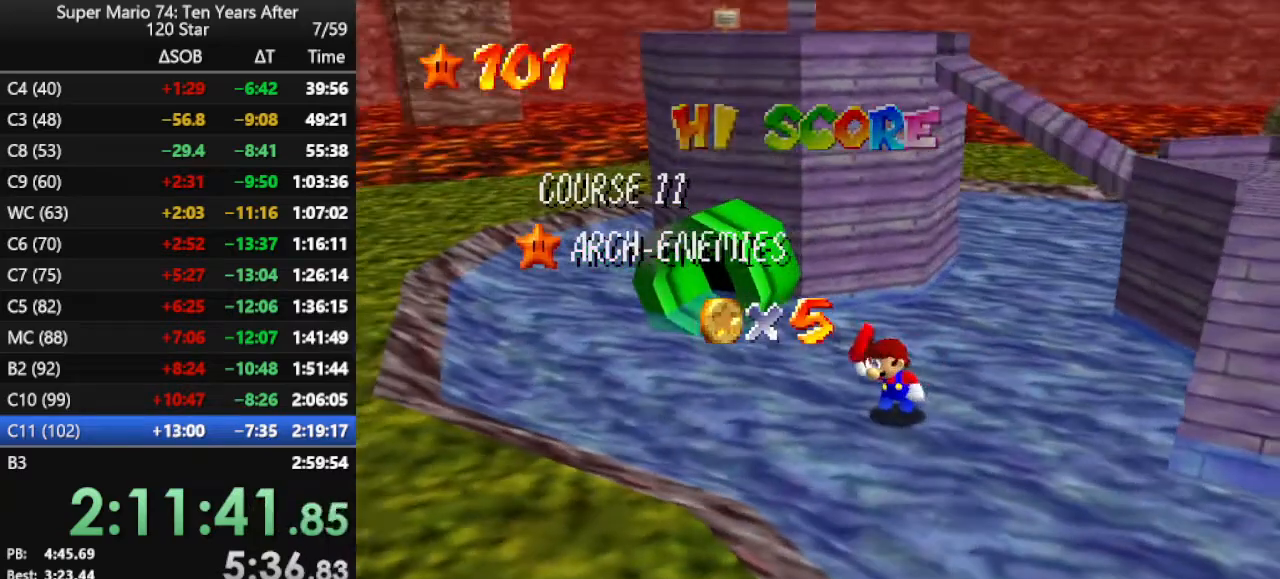
{"buttons": [], "left_stick": "center", "events": []}
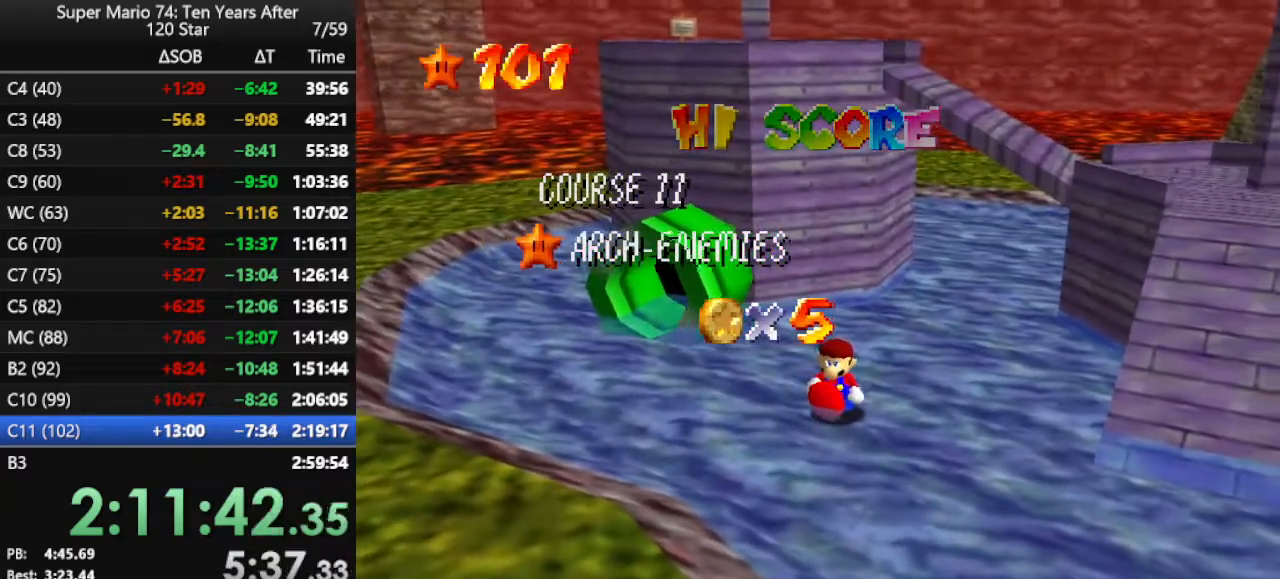
{"buttons": [], "left_stick": "center", "events": []}
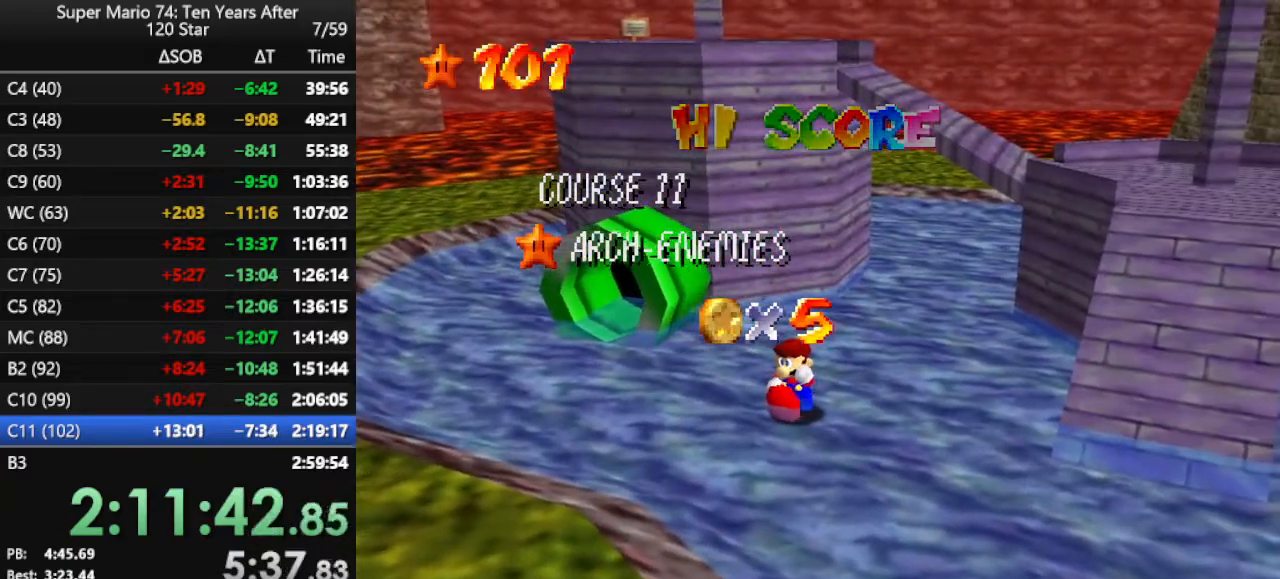
{"buttons": [], "left_stick": "center", "events": []}
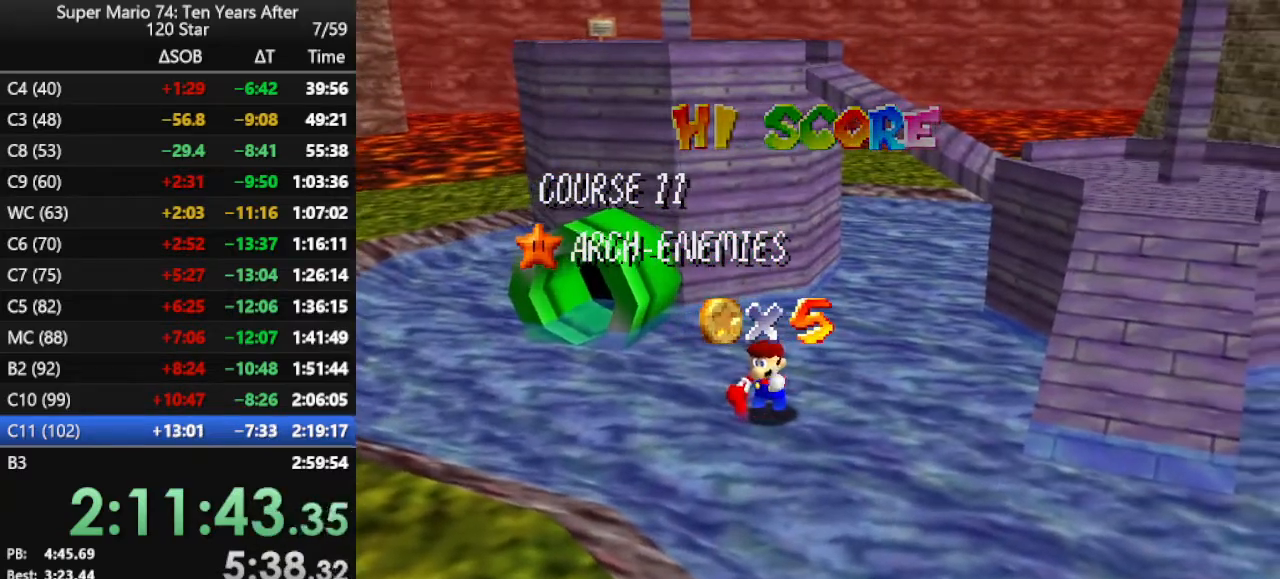
{"buttons": [], "left_stick": "up-left", "events": [[133, "left_stick", "up-left"], [233, "A", "down"], [333, "A", "up"], [400, "A", "down"], [467, "A", "up"]]}
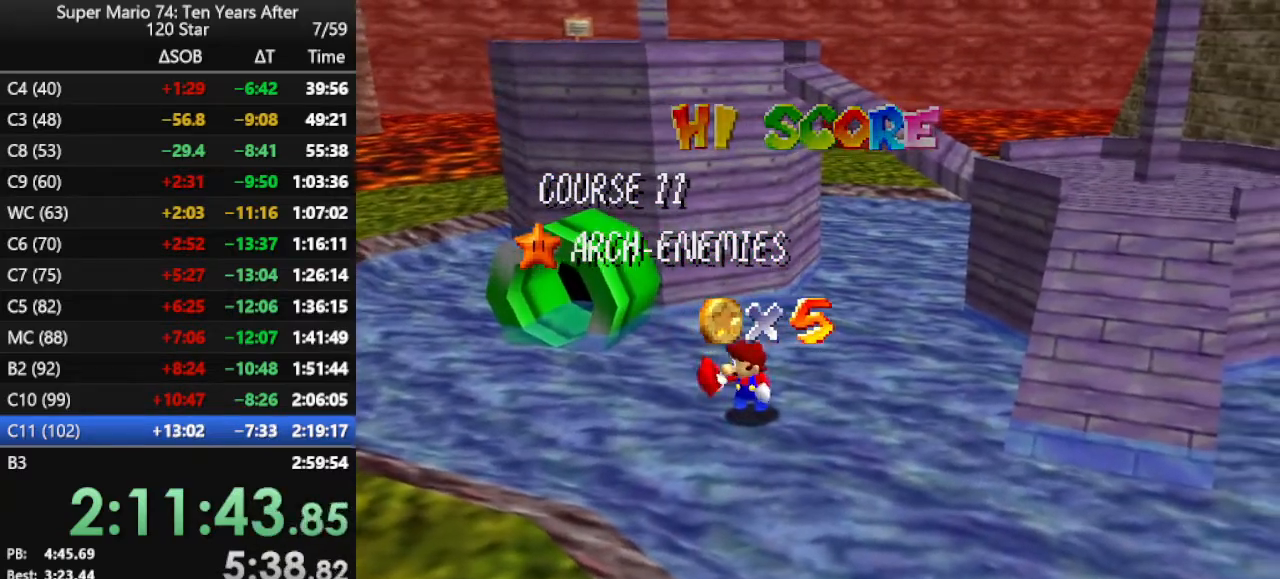
{"buttons": ["A"], "left_stick": "up-left", "events": [[33, "A", "down"], [100, "A", "up"], [200, "A", "down"], [233, "A", "up"], [333, "A", "down"], [400, "A", "up"], [467, "A", "down"]]}
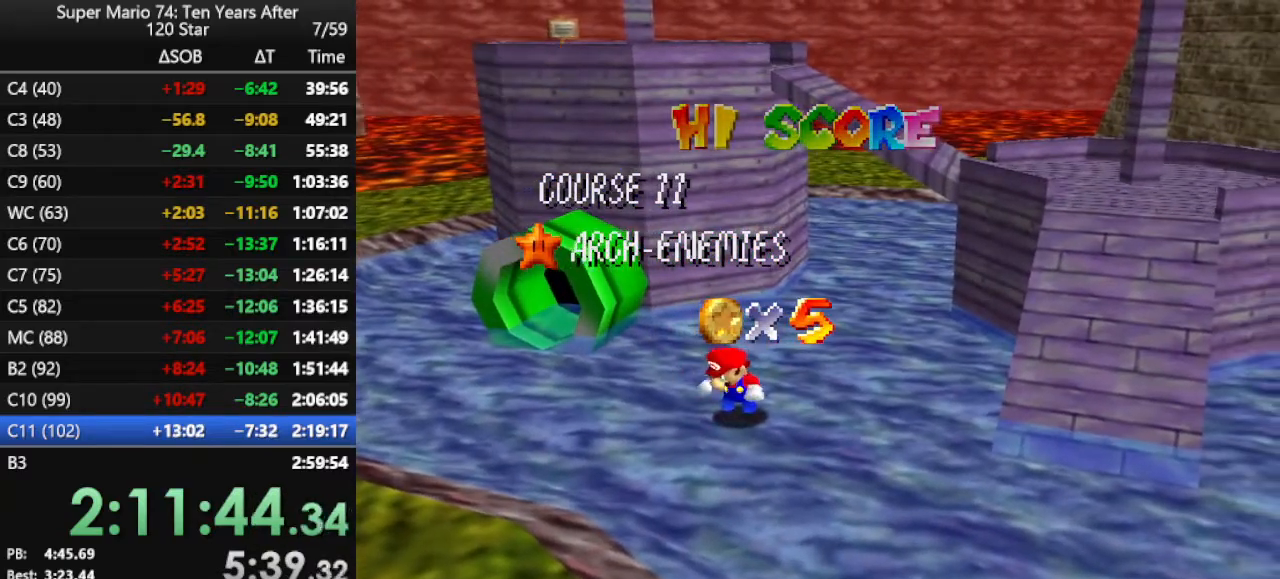
{"buttons": [], "left_stick": "up-left", "events": [[33, "A", "up"], [100, "A", "down"], [200, "A", "up"]]}
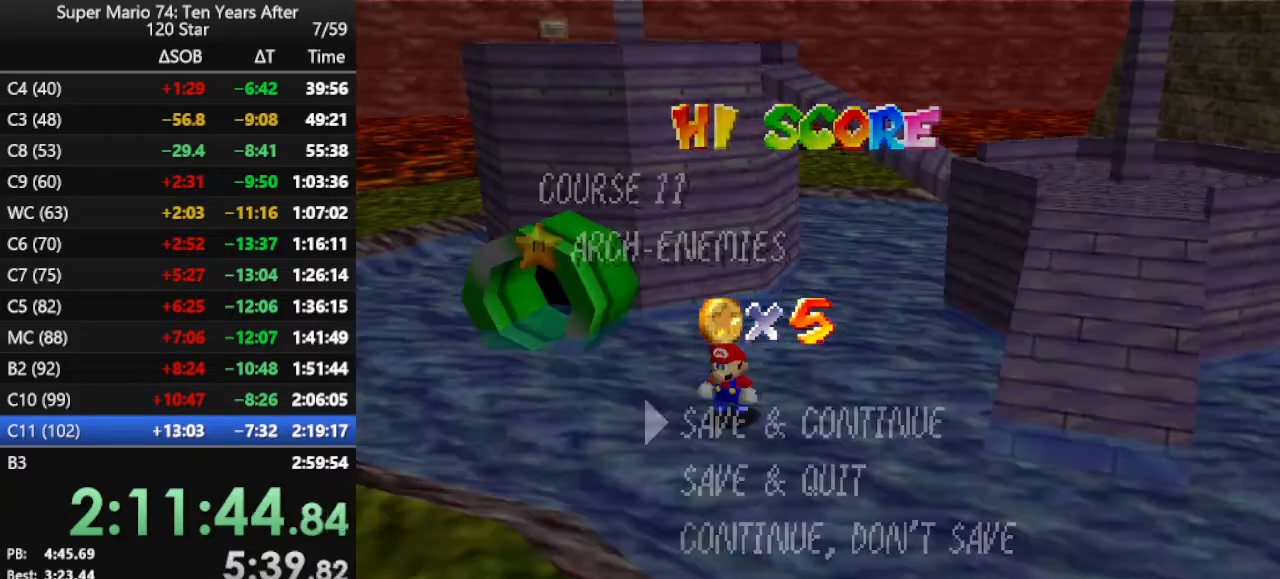
{"buttons": ["A", "B"], "left_stick": "up-left", "events": [[233, "A", "down"], [300, "A", "up"], [467, "A", "down"], [467, "B", "down"]]}